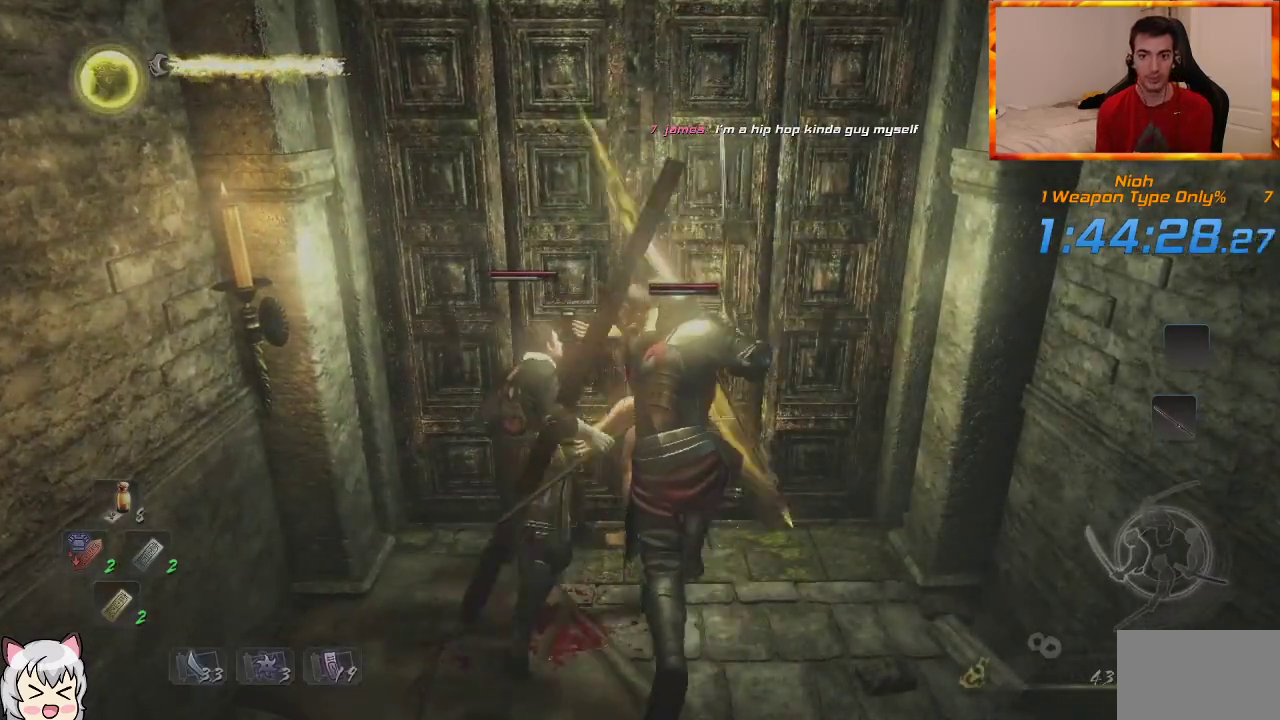
Gameplay with a controller (PlayStation layout); each line is a JSON object with the inputs held at the frame after it (dt_ms = milliseconds from this image to that frame). "events" lists button and stick changes between this image and that frame as [ms after this image, input, new state], when the widget could be followed in between.
{"dt_ms": 500, "buttons": [], "left_stick": "up", "right_stick": "center", "events": [[450, "left_stick", "up"]]}
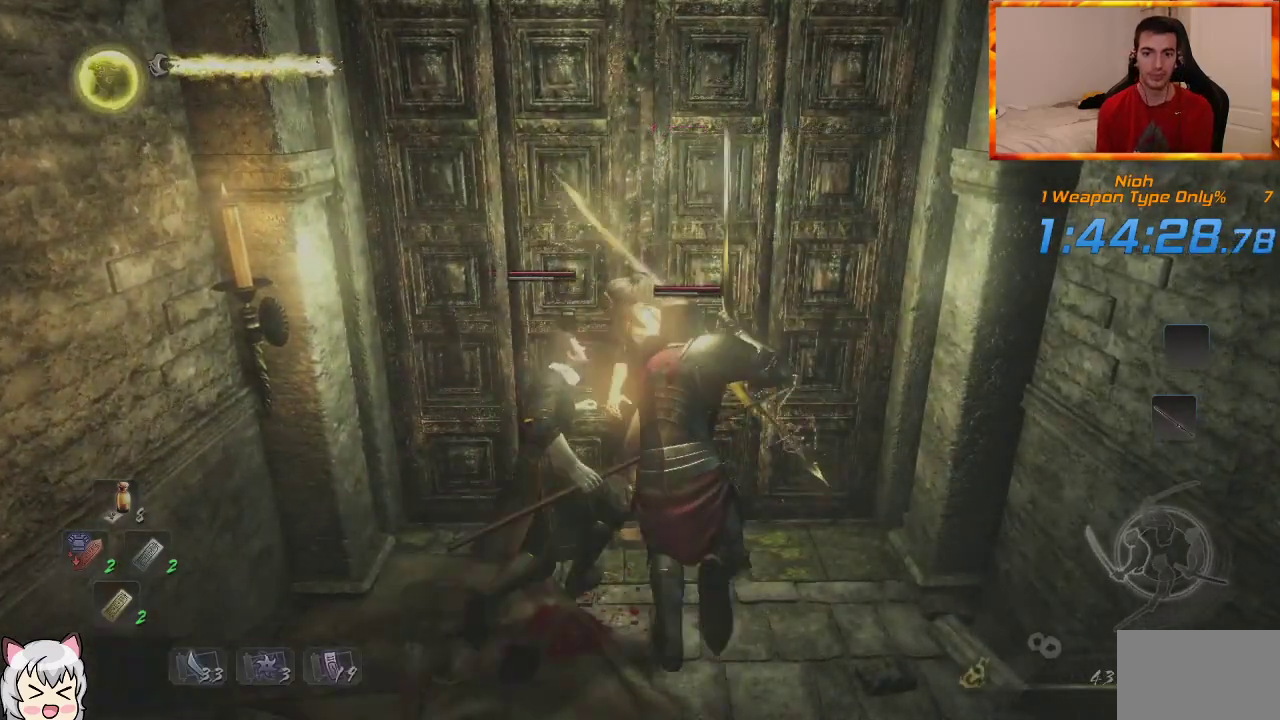
{"dt_ms": 500, "buttons": ["CROSS", "L1"], "left_stick": "up", "right_stick": "center", "events": [[67, "L1", "down"], [267, "CROSS", "down"], [383, "CROSS", "up"], [467, "CROSS", "down"]]}
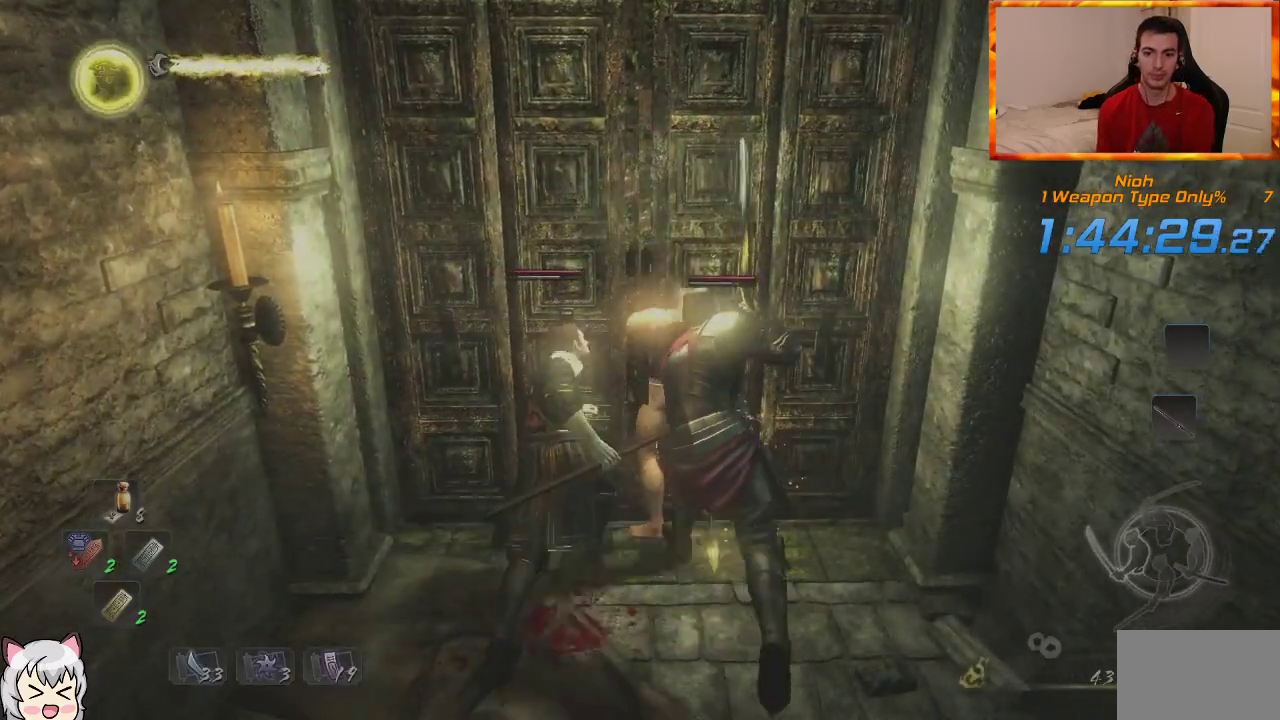
{"dt_ms": 500, "buttons": ["CROSS", "L1"], "left_stick": "up", "right_stick": "center"}
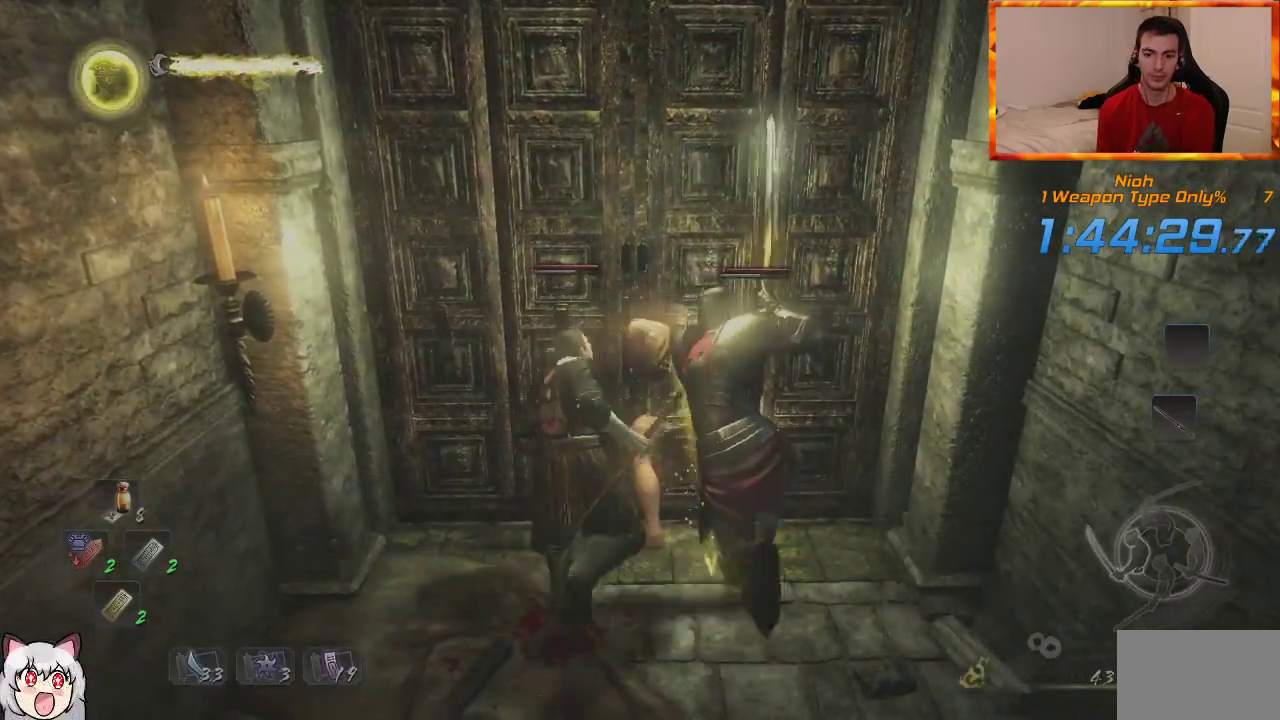
{"dt_ms": 500, "buttons": ["L1"], "left_stick": "up", "right_stick": "center", "events": [[17, "CROSS", "up"], [100, "CROSS", "down"], [183, "CROSS", "up"], [267, "CROSS", "down"], [350, "CROSS", "up"], [417, "CROSS", "down"], [483, "CROSS", "up"]]}
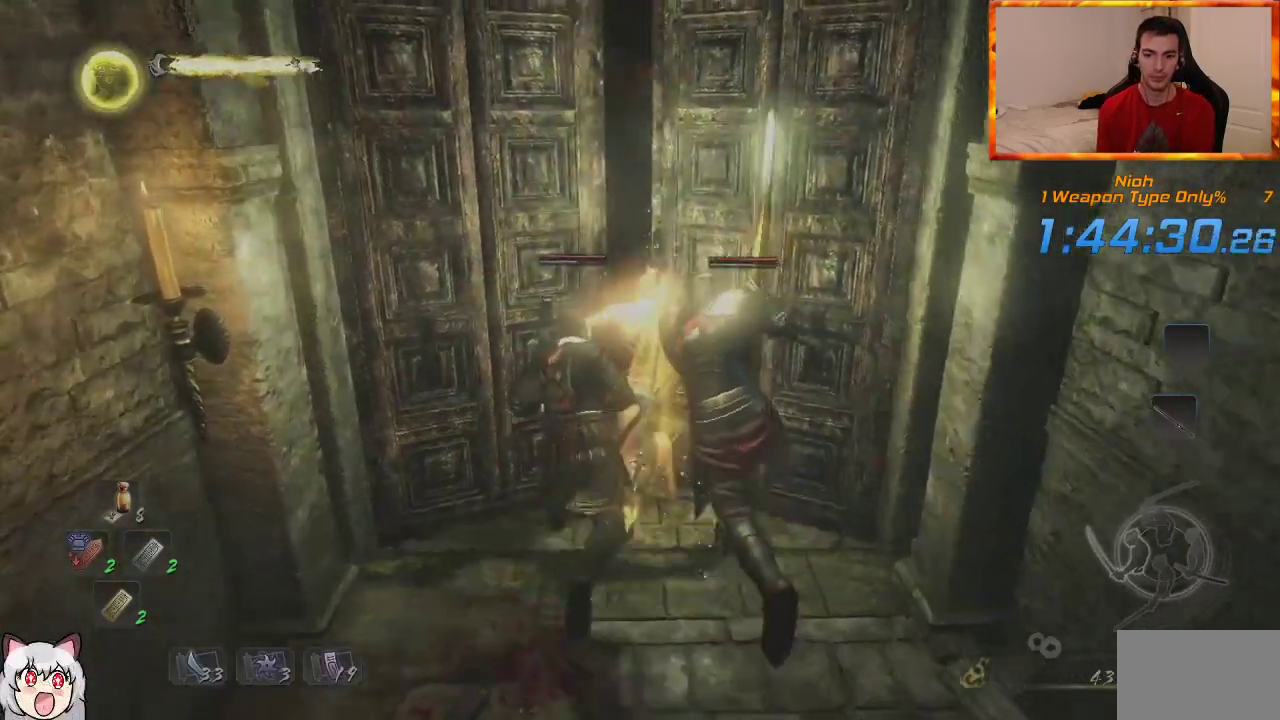
{"dt_ms": 500, "buttons": ["L1"], "left_stick": "up", "right_stick": "center", "events": [[83, "CROSS", "down"], [150, "CROSS", "up"], [233, "CROSS", "down"], [300, "CROSS", "up"], [383, "CROSS", "down"], [450, "CROSS", "up"]]}
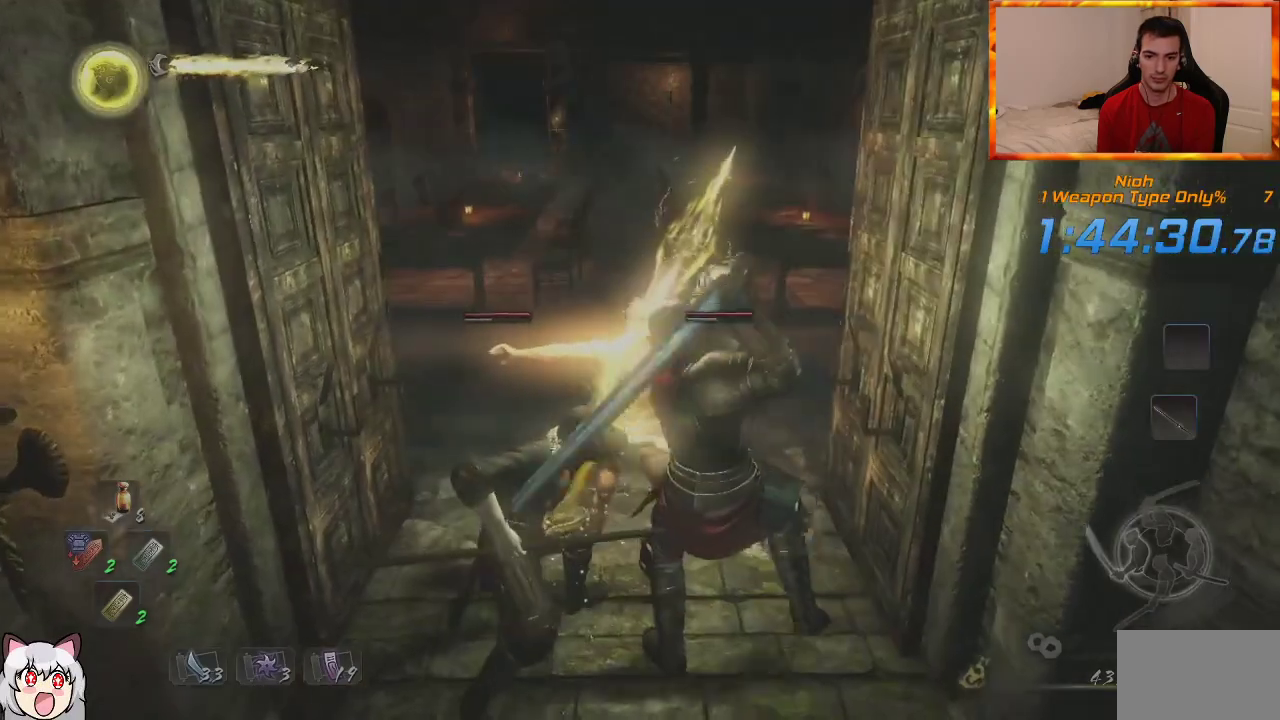
{"dt_ms": 500, "buttons": ["CROSS", "L1"], "left_stick": "up", "right_stick": "center", "events": [[33, "CROSS", "down"], [100, "CROSS", "up"], [167, "CROSS", "down"], [283, "CROSS", "up"], [333, "CROSS", "down"], [433, "CROSS", "up"], [483, "CROSS", "down"]]}
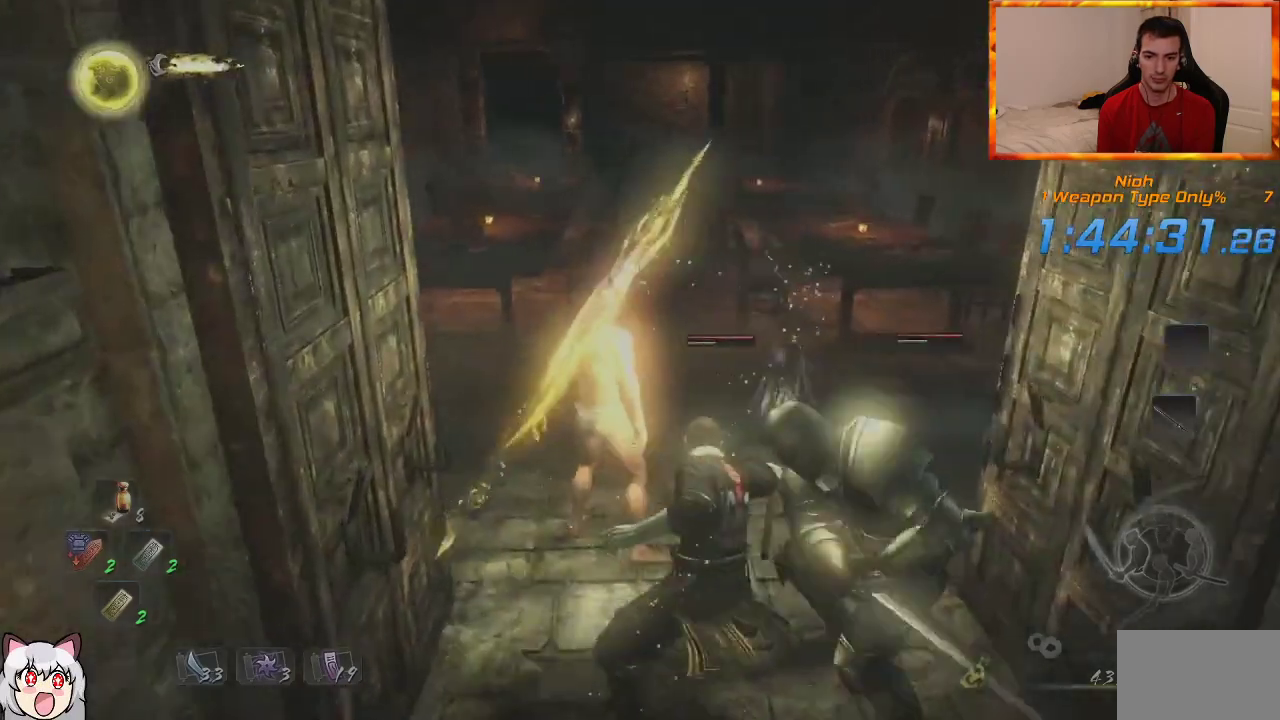
{"dt_ms": 500, "buttons": ["CROSS", "L1"], "left_stick": "up", "right_stick": "center", "events": [[100, "CROSS", "up"], [150, "CROSS", "down"], [250, "CROSS", "up"], [317, "CROSS", "down"], [417, "CROSS", "up"], [467, "CROSS", "down"]]}
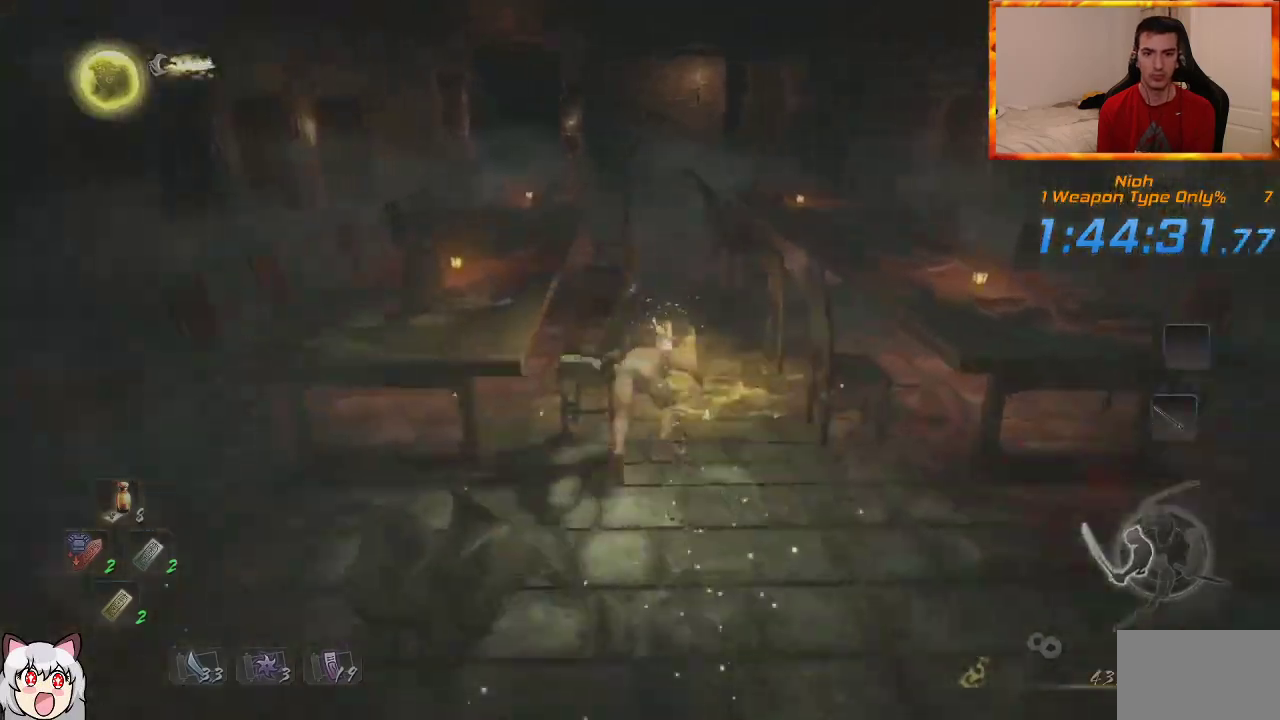
{"dt_ms": 500, "buttons": ["R1"], "left_stick": "up", "right_stick": "center"}
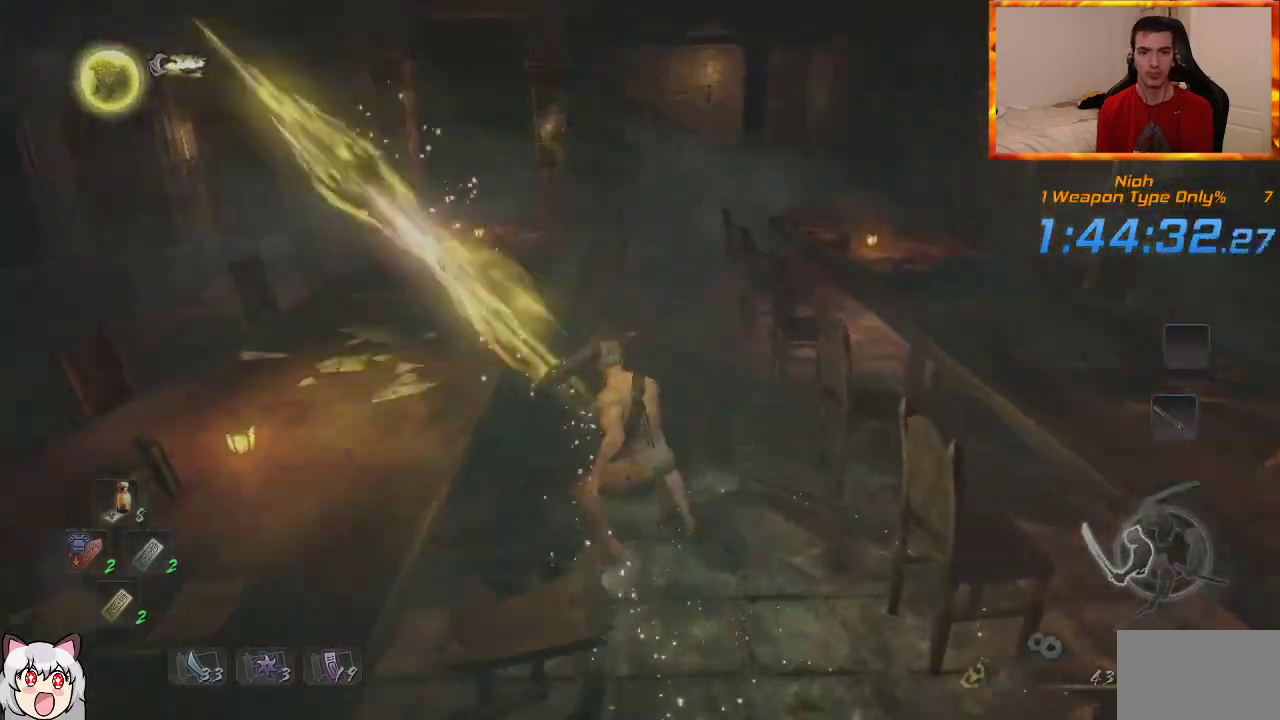
{"dt_ms": 500, "buttons": ["R1"], "left_stick": "up", "right_stick": "center", "events": [[350, "DPAD_RIGHT", "down"], [450, "DPAD_RIGHT", "up"]]}
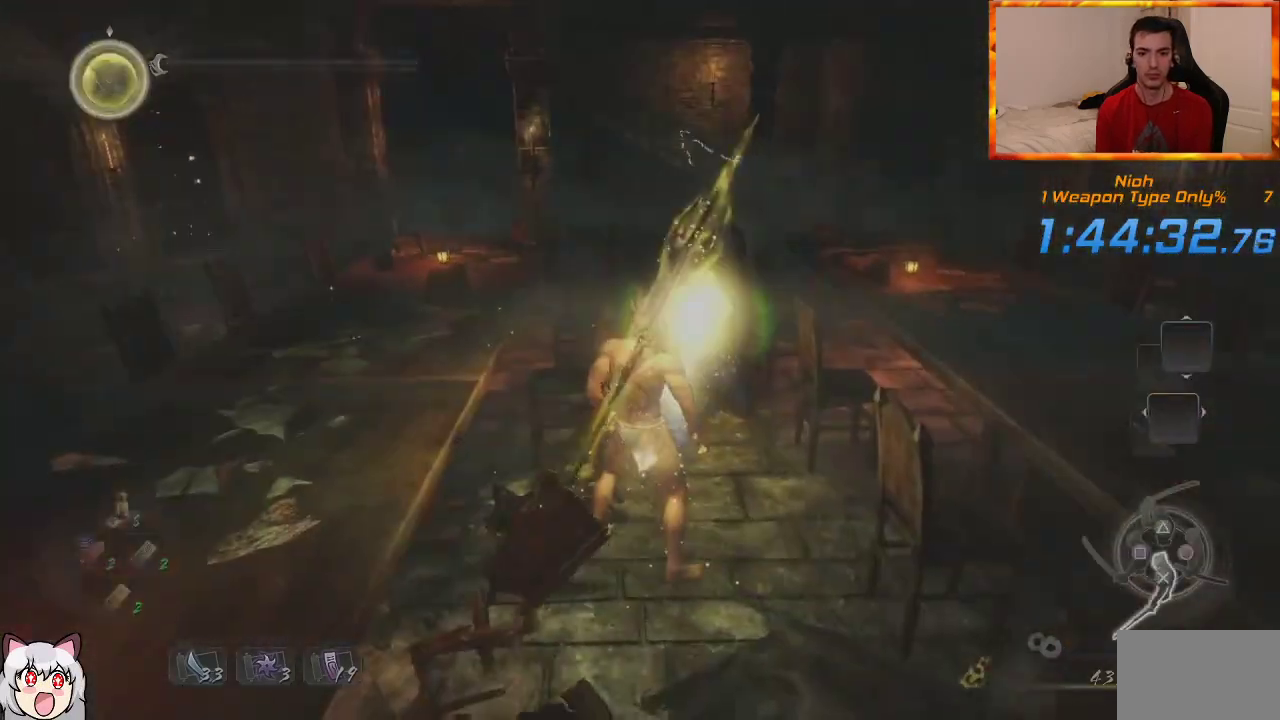
{"dt_ms": 500, "buttons": ["CROSS"], "left_stick": "up", "right_stick": "center", "events": [[17, "DPAD_RIGHT", "down"], [150, "DPAD_RIGHT", "up"], [167, "right_stick", "left"], [250, "L1", "down"], [267, "right_stick", "center"], [283, "R1", "up"], [400, "CROSS", "down"], [417, "L1", "up"]]}
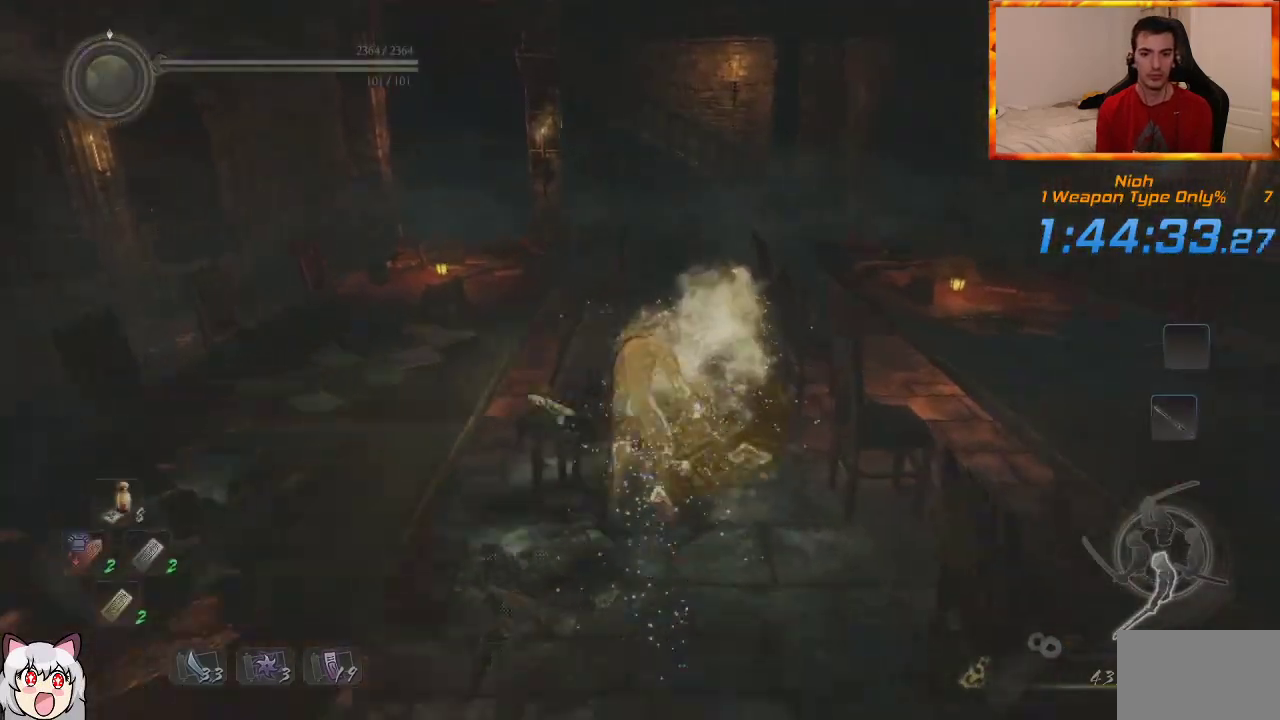
{"dt_ms": 500, "buttons": ["CROSS"], "left_stick": "up", "right_stick": "left", "events": [[17, "CROSS", "up"], [67, "CROSS", "down"], [167, "CROSS", "up"], [233, "CROSS", "down"], [317, "CROSS", "up"], [350, "right_stick", "left"], [383, "CROSS", "down"]]}
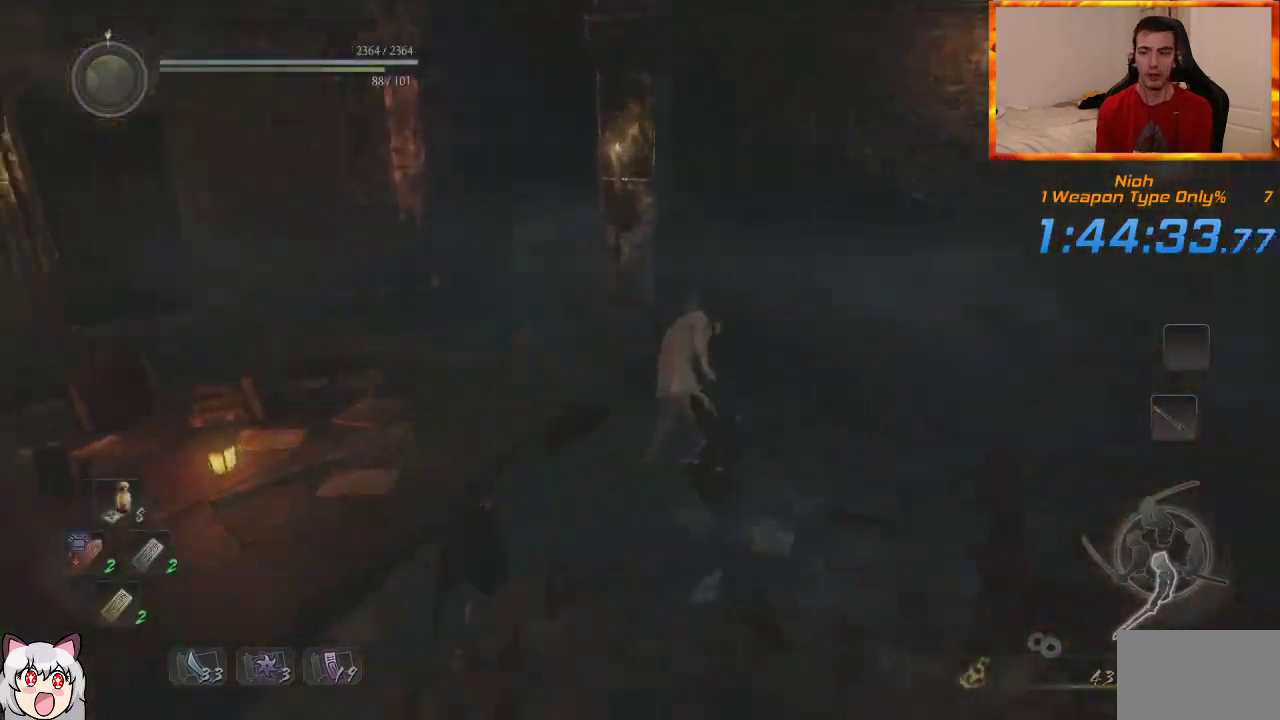
{"dt_ms": 500, "buttons": ["CROSS"], "left_stick": "up", "right_stick": "right", "events": [[33, "right_stick", "center"], [383, "right_stick", "right"]]}
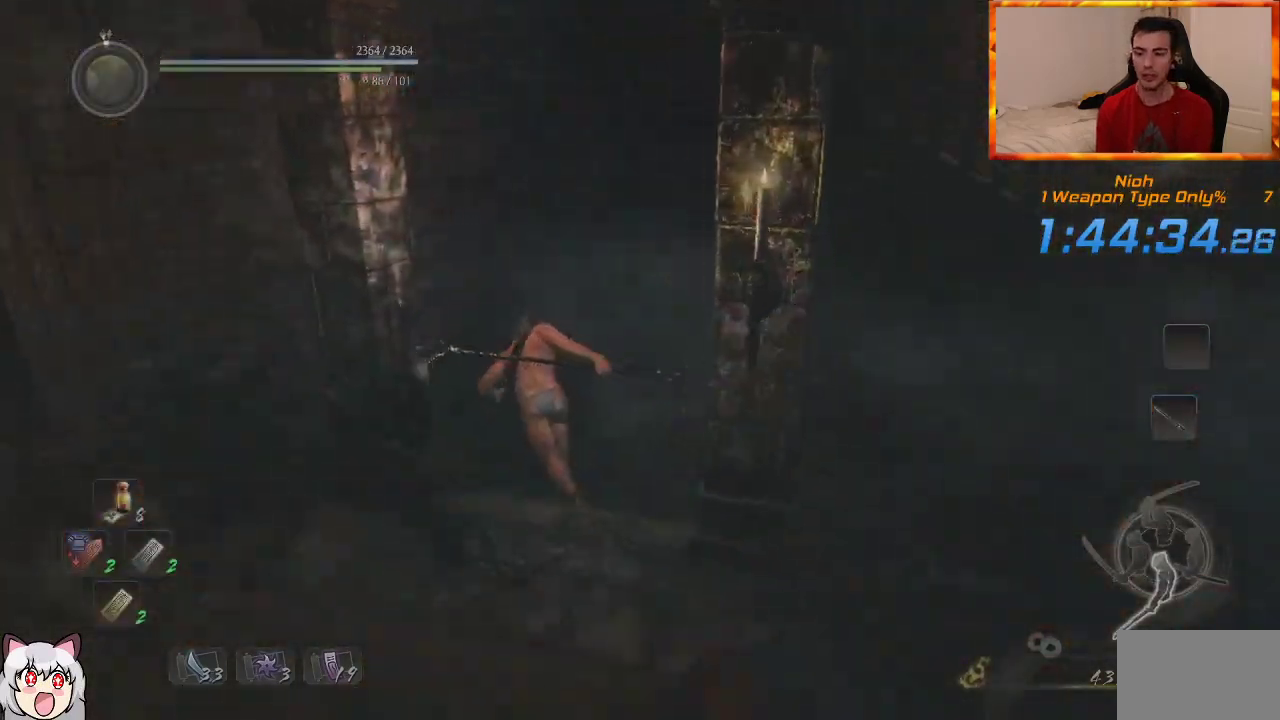
{"dt_ms": 500, "buttons": ["CROSS"], "left_stick": "up", "right_stick": "down-right", "events": [[333, "right_stick", "down-right"]]}
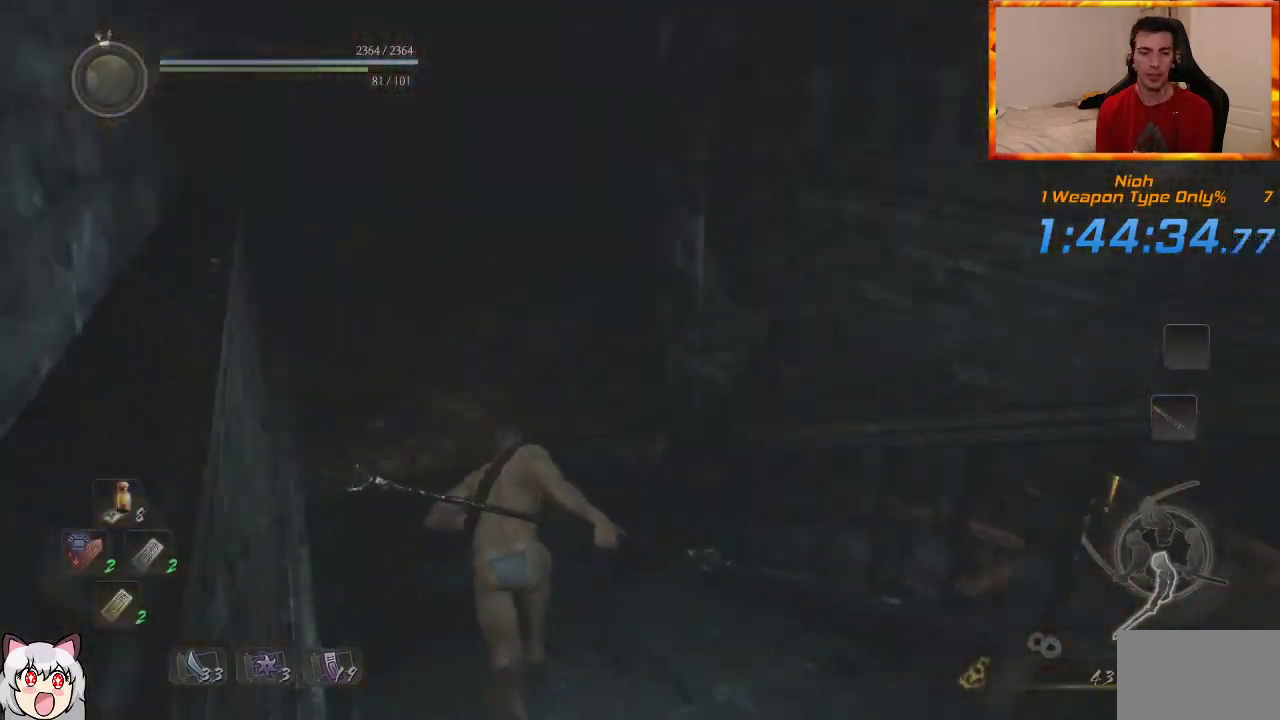
{"dt_ms": 500, "buttons": ["CROSS"], "left_stick": "up", "right_stick": "down-right", "events": []}
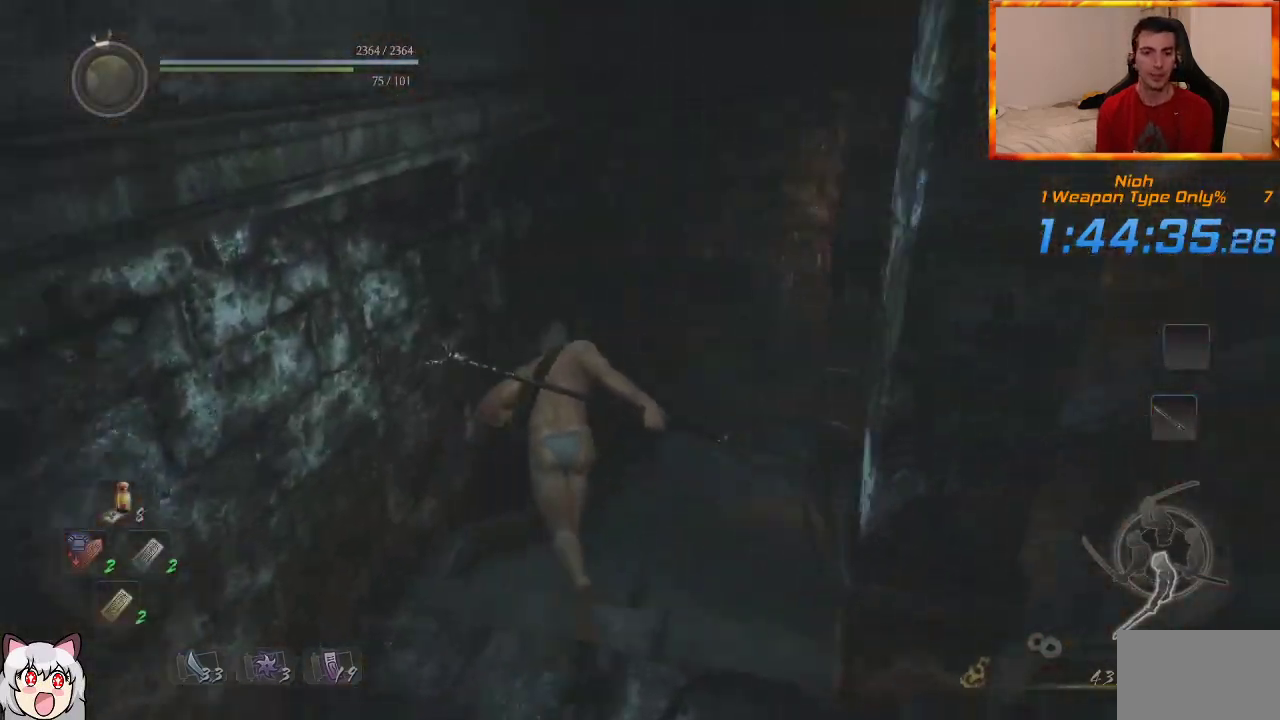
{"dt_ms": 500, "buttons": ["CROSS"], "left_stick": "up", "right_stick": "center", "events": [[150, "right_stick", "center"]]}
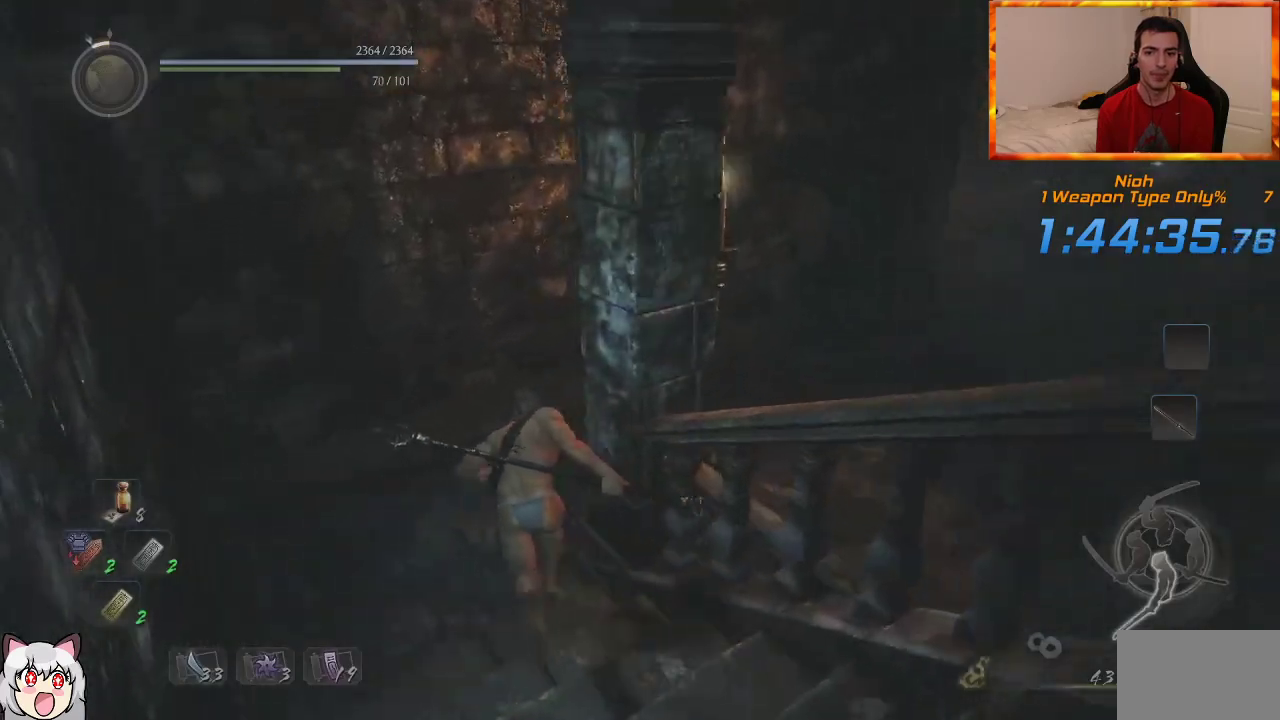
{"dt_ms": 1000, "buttons": [], "left_stick": "up", "right_stick": "up", "events": [[33, "right_stick", "down-right"], [433, "CROSS", "up"], [533, "CROSS", "down"], [533, "right_stick", "center"], [633, "CROSS", "up"], [700, "CROSS", "down"], [817, "CROSS", "up"], [883, "CROSS", "down"], [900, "right_stick", "up"], [967, "CROSS", "up"]]}
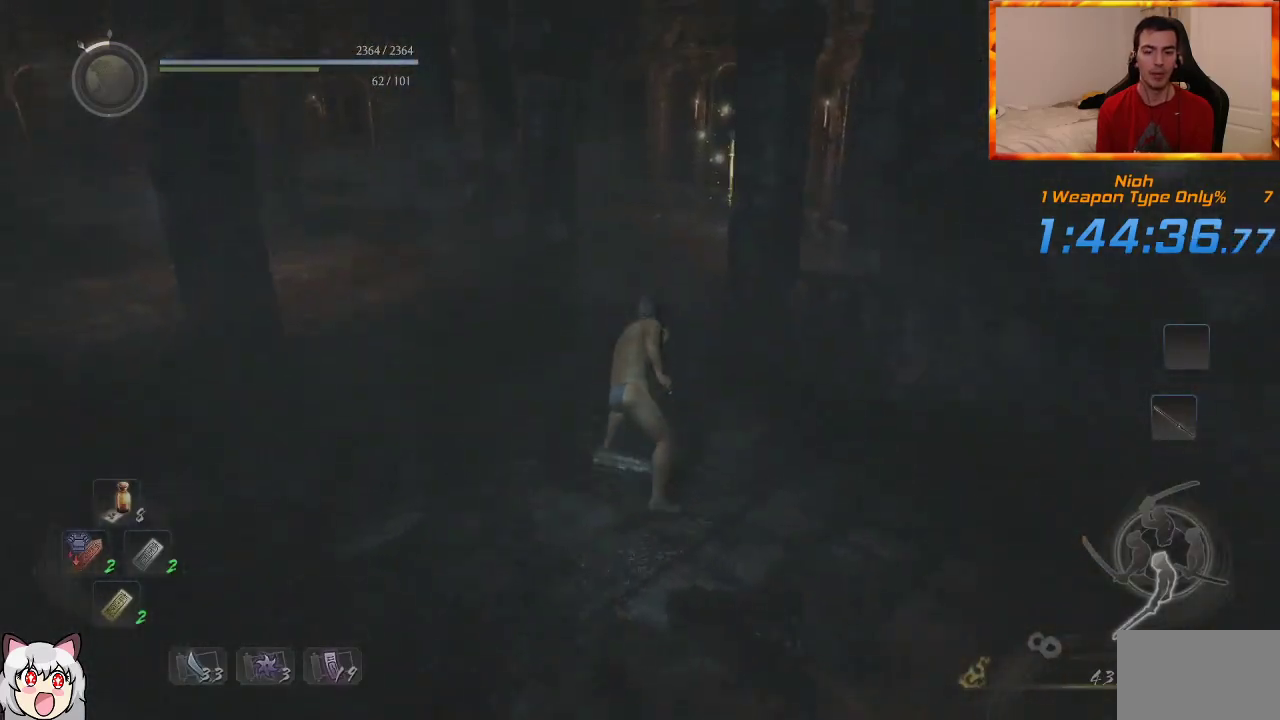
{"dt_ms": 500, "buttons": [], "left_stick": "up", "right_stick": "center", "events": [[33, "CROSS", "down"], [33, "right_stick", "center"], [150, "CROSS", "up"], [217, "CROSS", "down"], [317, "CROSS", "up"], [383, "CROSS", "down"], [483, "CROSS", "up"]]}
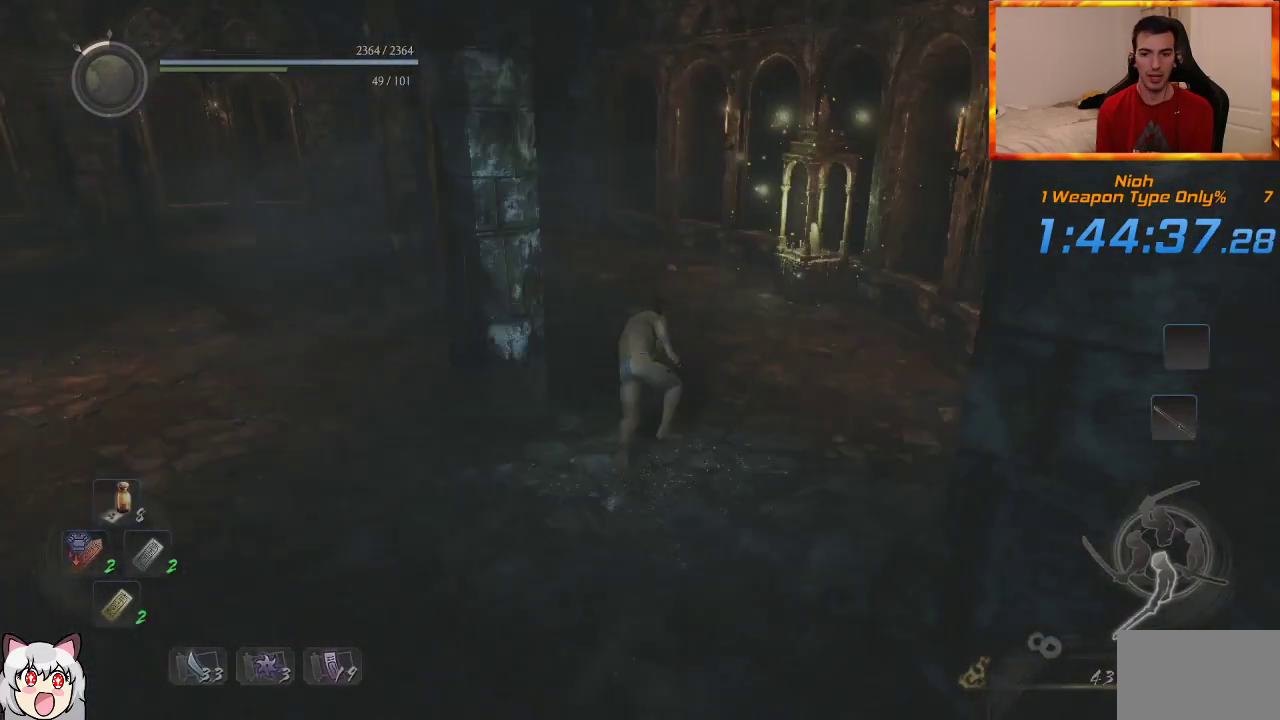
{"dt_ms": 500, "buttons": [], "left_stick": "up", "right_stick": "center", "events": [[67, "CROSS", "down"], [67, "right_stick", "up-left"], [167, "CROSS", "up"], [233, "CROSS", "down"], [233, "right_stick", "center"], [333, "CROSS", "up"], [417, "CROSS", "down"], [500, "CROSS", "up"]]}
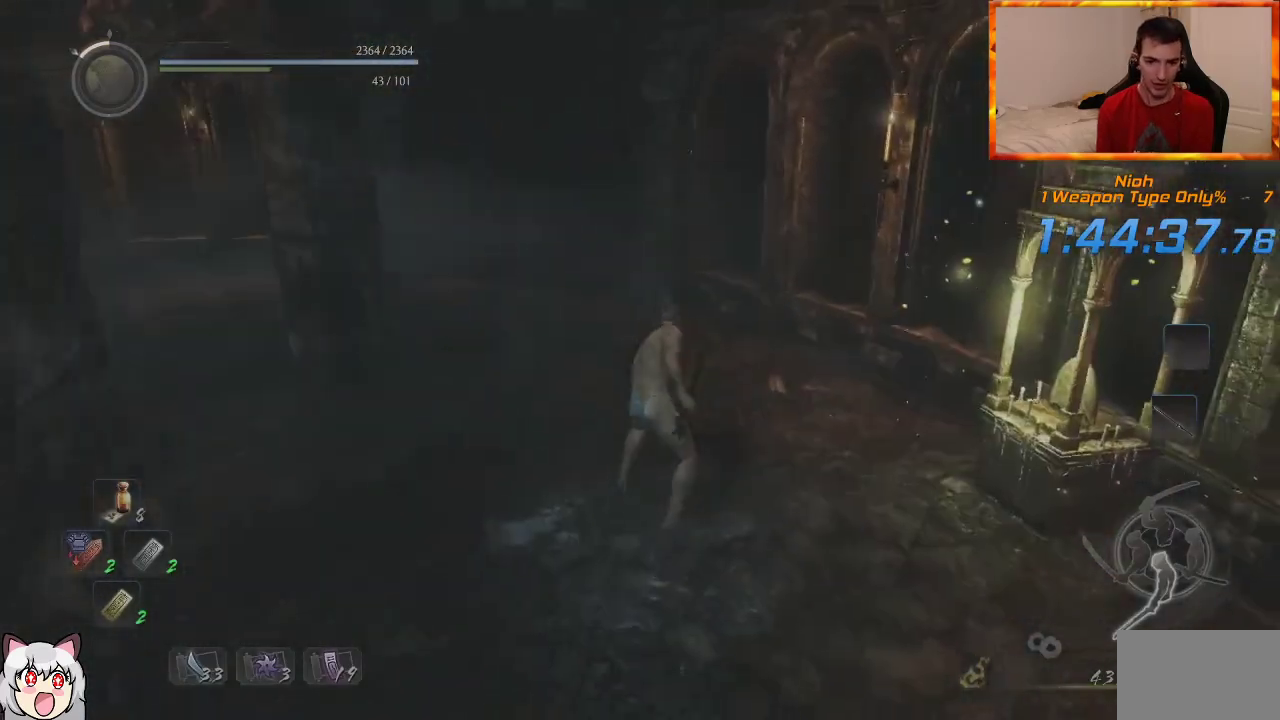
{"dt_ms": 500, "buttons": ["CIRCLE"], "left_stick": "up", "right_stick": "center", "events": [[83, "CROSS", "down"], [133, "CROSS", "up"], [217, "CROSS", "down"], [300, "right_stick", "down-right"], [333, "CROSS", "up"], [433, "right_stick", "center"], [467, "CIRCLE", "down"]]}
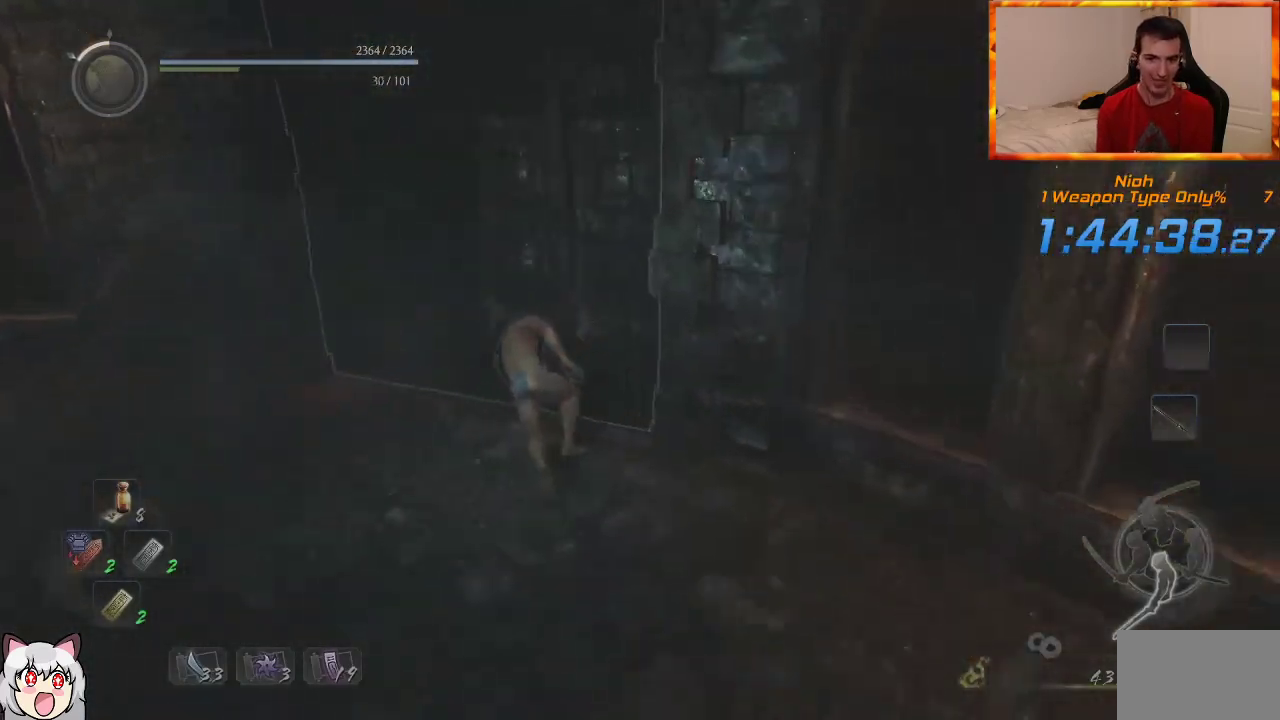
{"dt_ms": 500, "buttons": ["CIRCLE"], "left_stick": "up", "right_stick": "center", "events": [[167, "right_stick", "down-right"], [317, "right_stick", "center"]]}
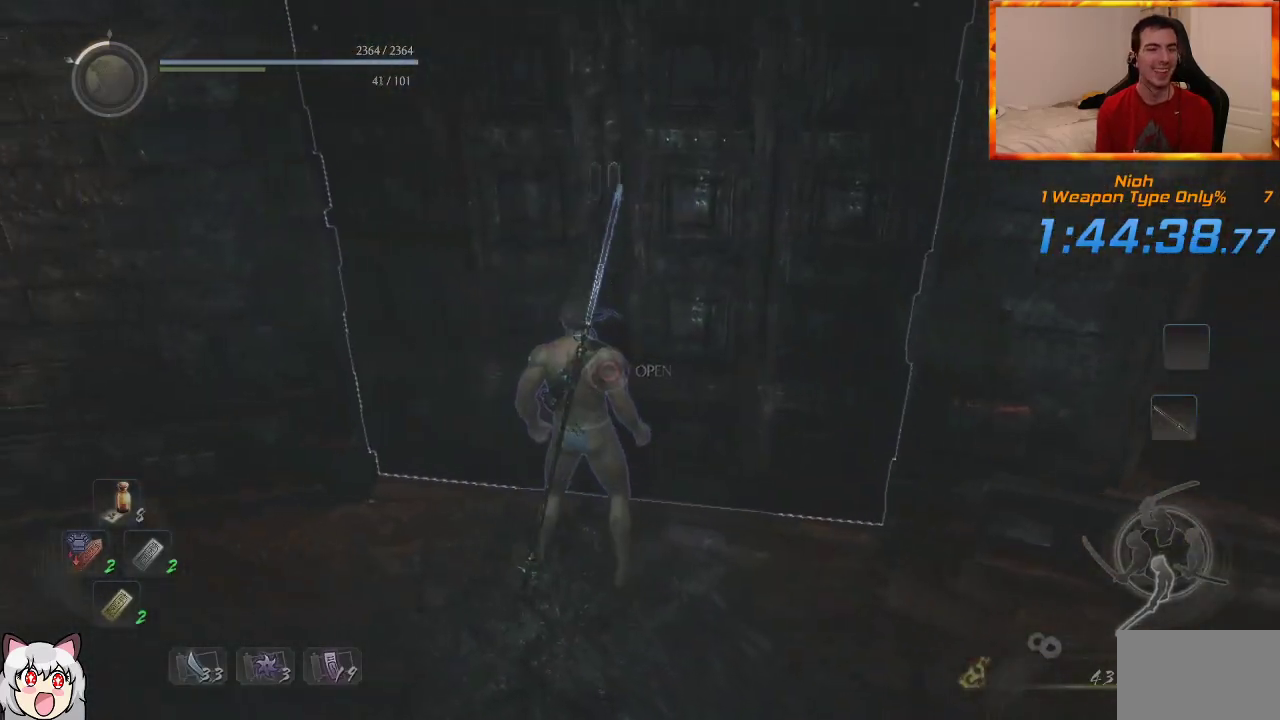
{"dt_ms": 500, "buttons": [], "left_stick": "up", "right_stick": "center", "events": [[33, "CIRCLE", "up"], [200, "START", "down"], [400, "START", "up"]]}
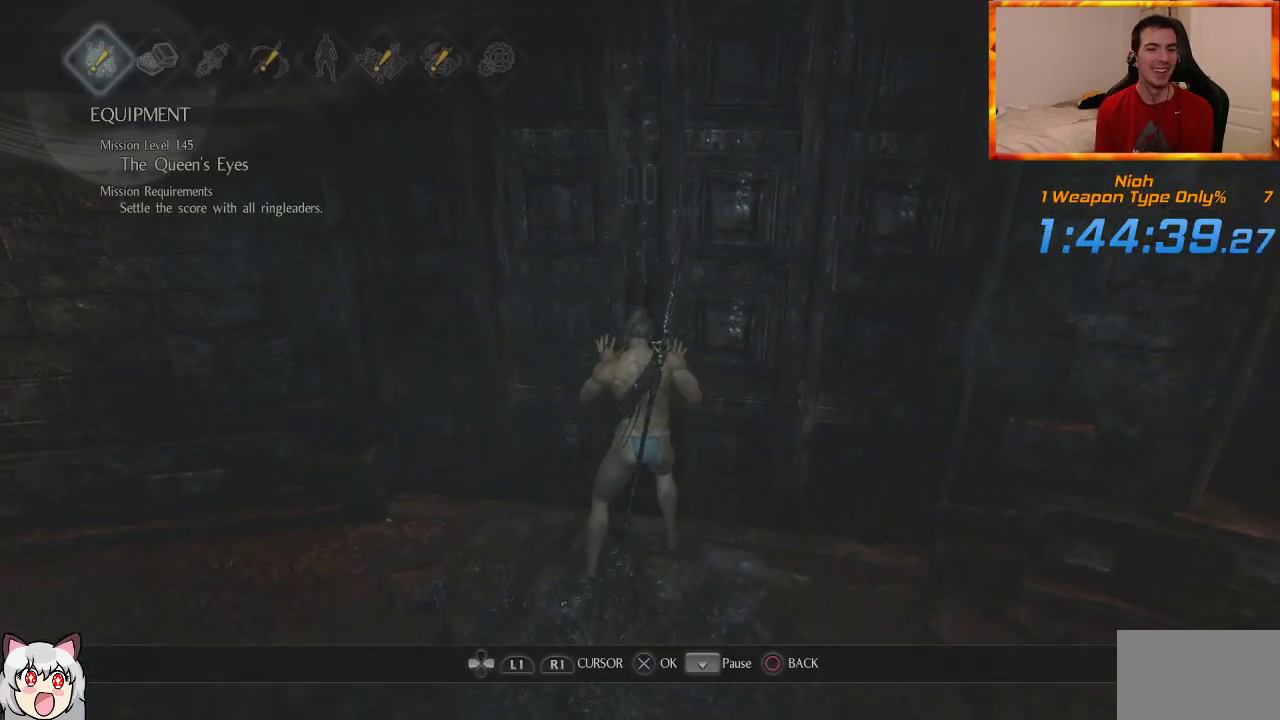
{"dt_ms": 500, "buttons": ["CROSS"], "left_stick": "up", "right_stick": "center", "events": [[150, "CROSS", "down"], [250, "CROSS", "up"], [467, "CROSS", "down"]]}
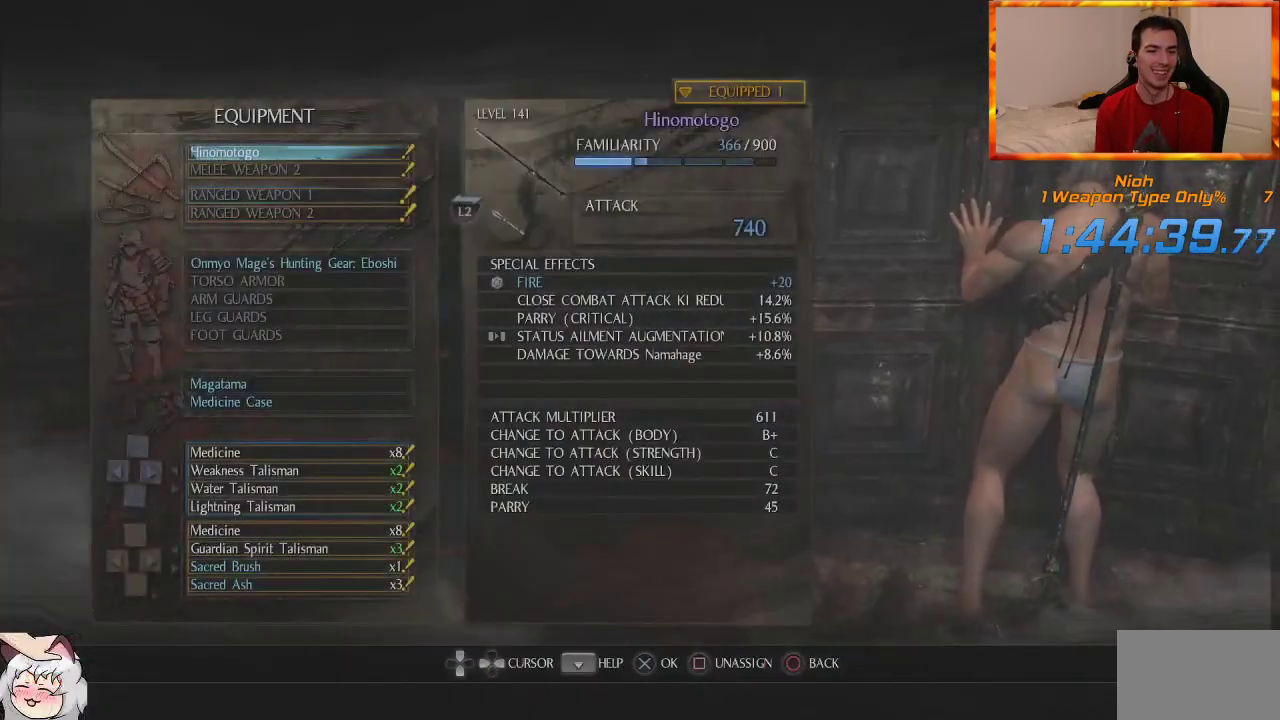
{"dt_ms": 500, "buttons": [], "left_stick": "up", "right_stick": "center", "events": [[100, "CROSS", "up"]]}
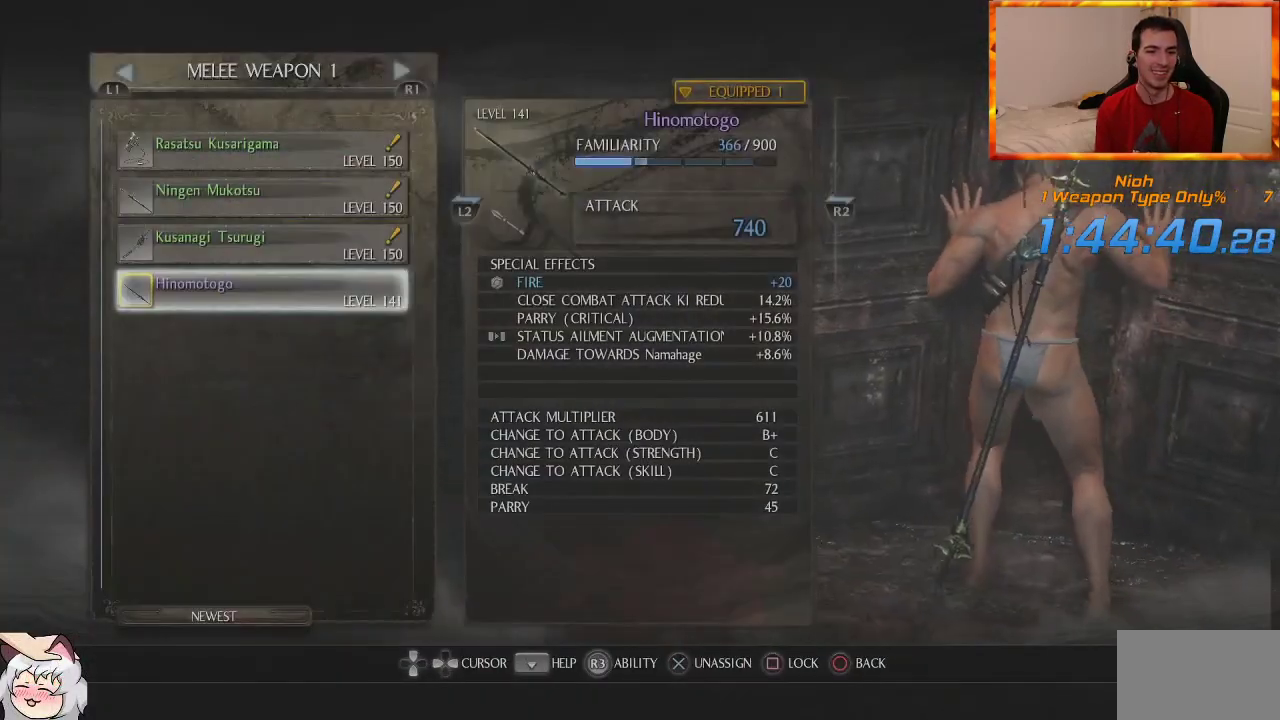
{"dt_ms": 500, "buttons": [], "left_stick": "up", "right_stick": "center", "events": []}
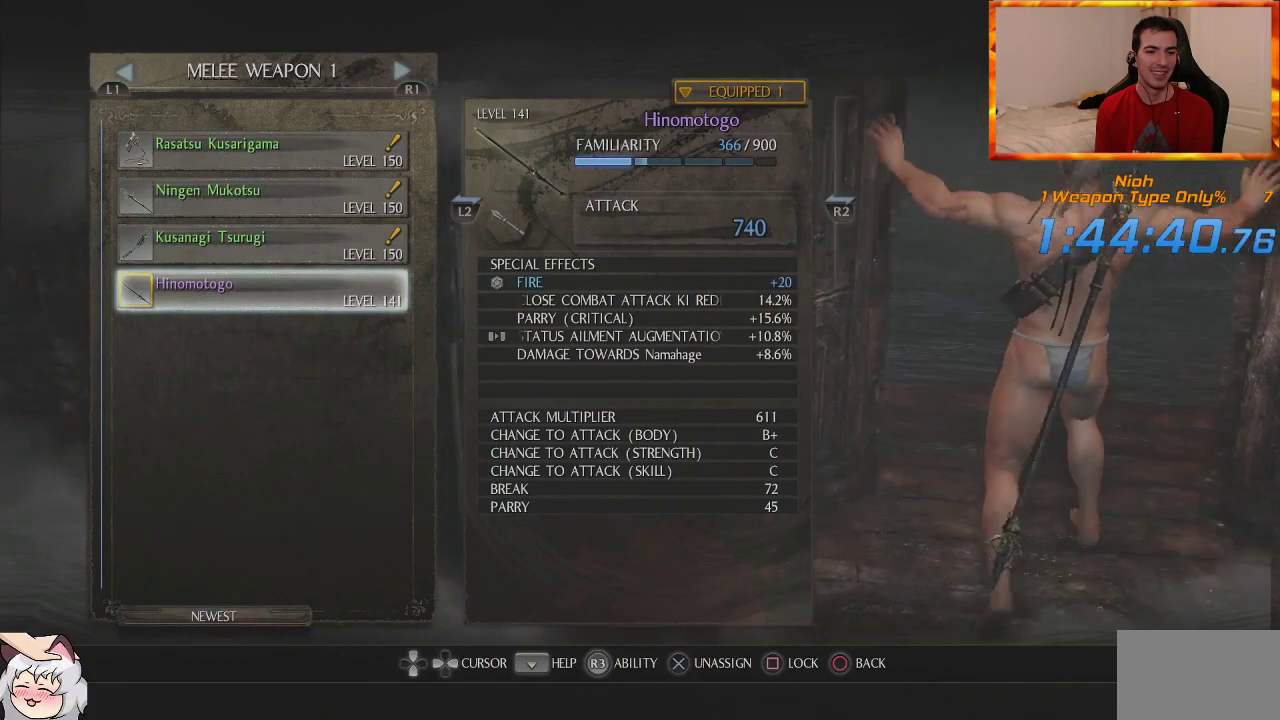
{"dt_ms": 500, "buttons": ["CROSS"], "left_stick": "up", "right_stick": "center", "events": [[67, "DPAD_UP", "down"], [183, "DPAD_UP", "up"], [333, "DPAD_UP", "down"], [450, "CROSS", "down"], [450, "DPAD_UP", "up"]]}
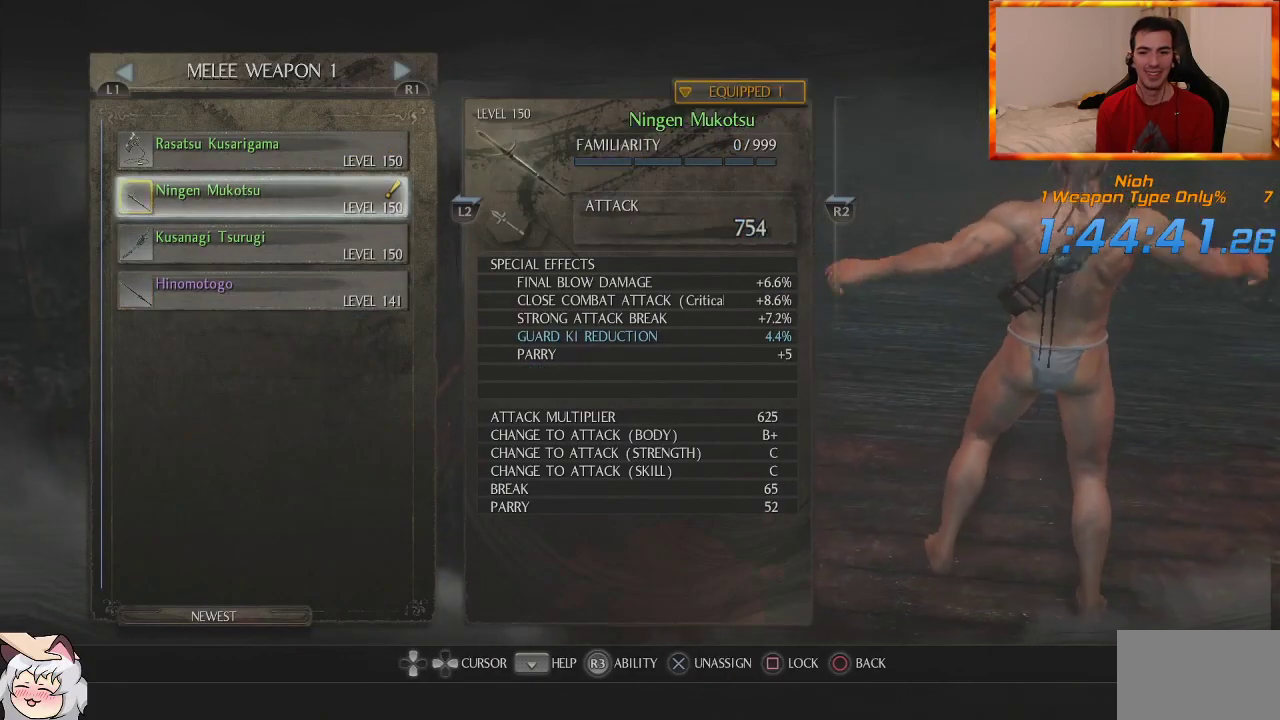
{"dt_ms": 500, "buttons": ["CROSS", "L1"], "left_stick": "up", "right_stick": "center", "events": [[83, "CROSS", "up"], [200, "START", "down"], [300, "START", "up"], [350, "L1", "down"], [500, "CROSS", "down"]]}
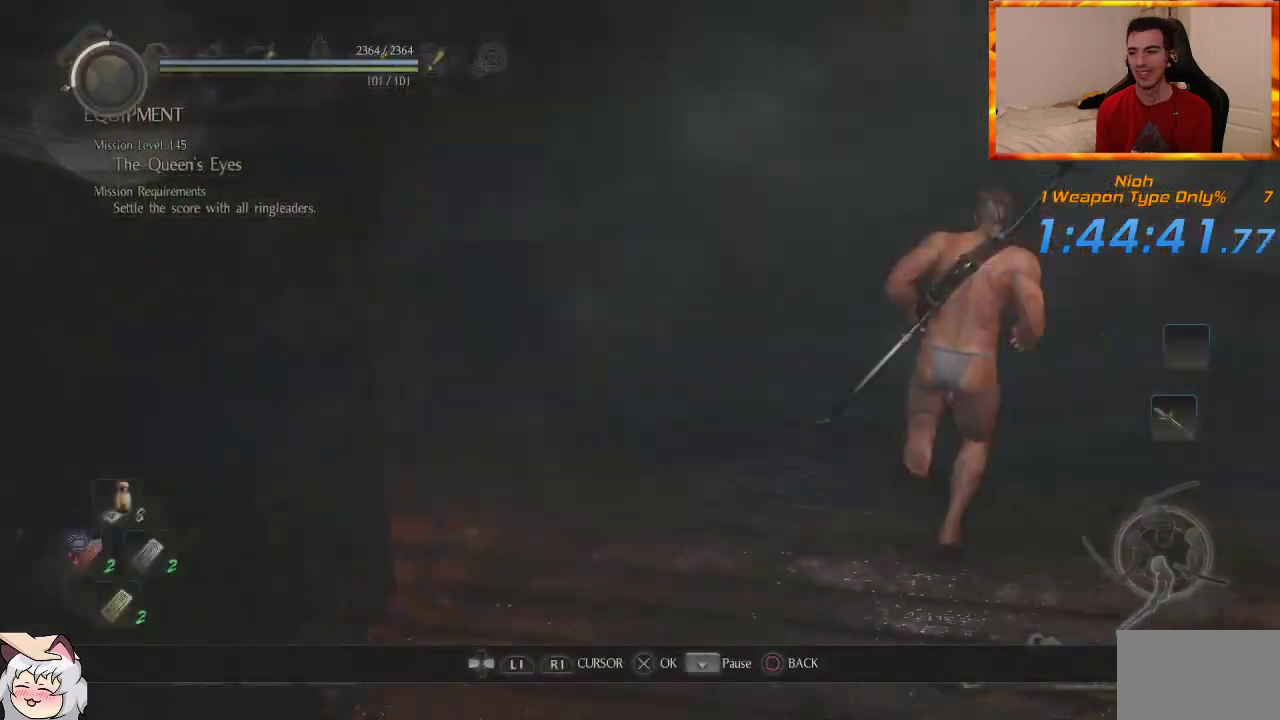
{"dt_ms": 500, "buttons": ["CROSS", "L1"], "left_stick": "up", "right_stick": "center", "events": [[83, "CROSS", "up"], [150, "CROSS", "down"], [233, "CROSS", "up"], [317, "CROSS", "down"], [383, "CROSS", "up"], [467, "CROSS", "down"]]}
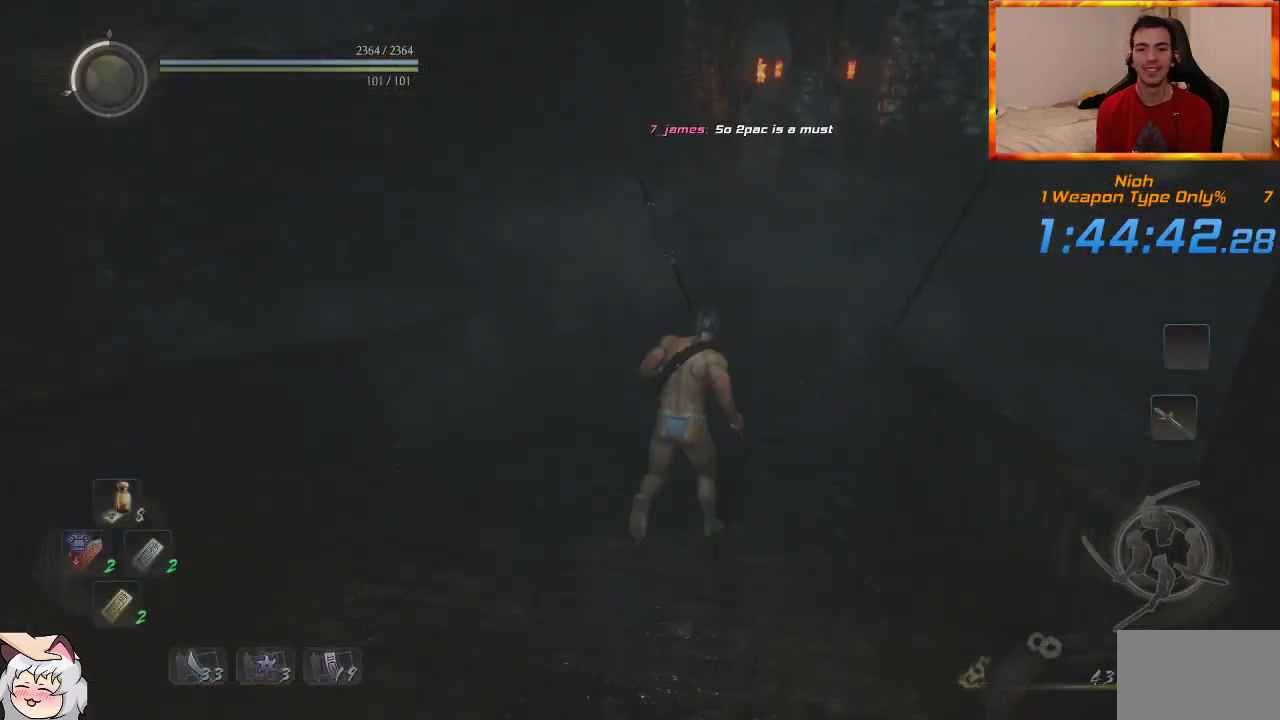
{"dt_ms": 500, "buttons": ["CROSS"], "left_stick": "up", "right_stick": "center", "events": [[33, "CROSS", "up"], [100, "CROSS", "down"], [183, "CROSS", "up"], [183, "L1", "up"], [250, "CROSS", "down"], [350, "CROSS", "up"], [400, "CROSS", "down"]]}
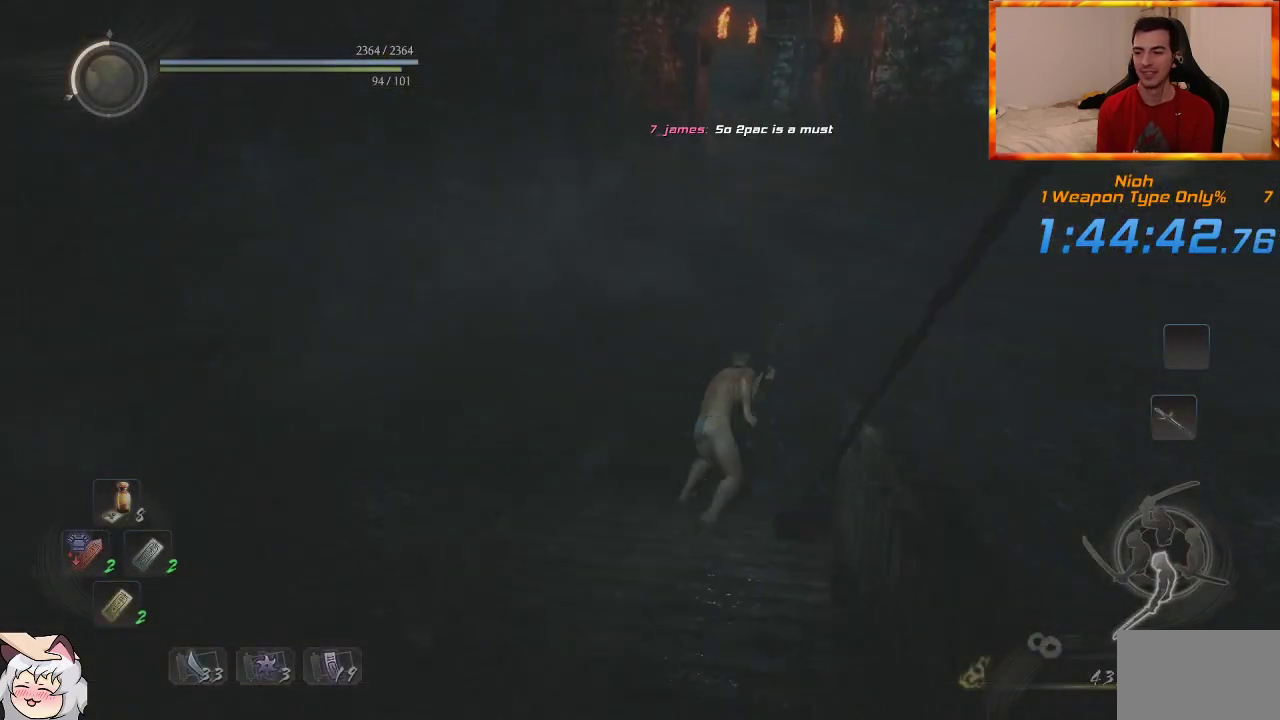
{"dt_ms": 500, "buttons": ["CROSS"], "left_stick": "up", "right_stick": "center", "events": [[17, "CROSS", "up"], [67, "CROSS", "down"], [167, "CROSS", "up"], [200, "right_stick", "right"], [250, "CROSS", "down"], [333, "right_stick", "center"], [350, "CROSS", "up"], [417, "CROSS", "down"]]}